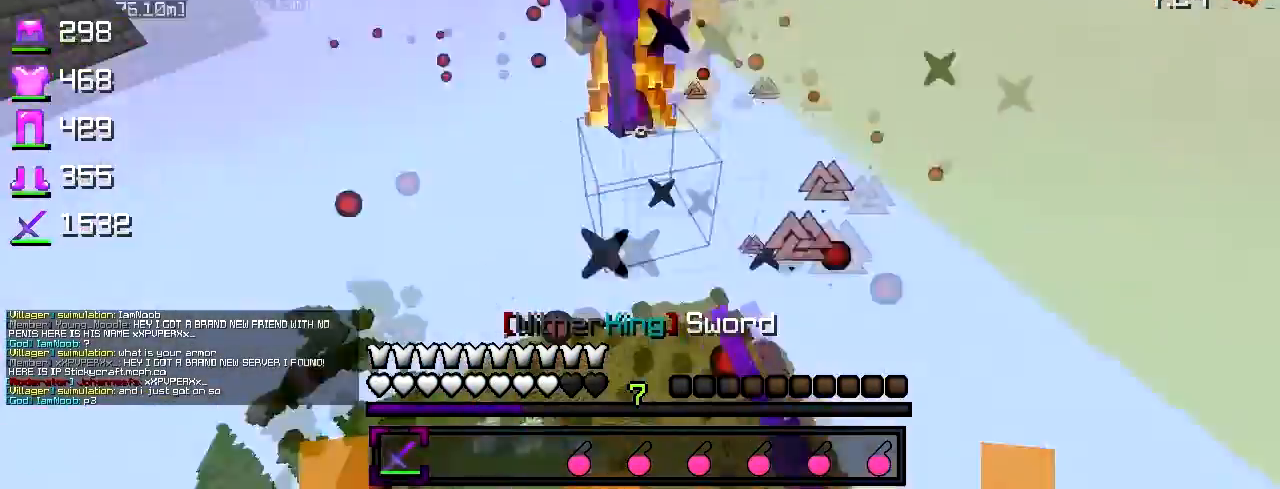
Gameplay with keyboard; each line is a JSON object with the keys held at the frame after it. "events" lists presses ("down") and releases ("up") of "a", "d", "s" and "w" between this image and that frame as [ms after this image, input, new state], when the widget could be followed in between. No other keys are recorded. Mouse input is not recorded.
{"keys": ["a", "w"], "events": [[17, "d", "up"], [50, "a", "down"], [100, "w", "down"]]}
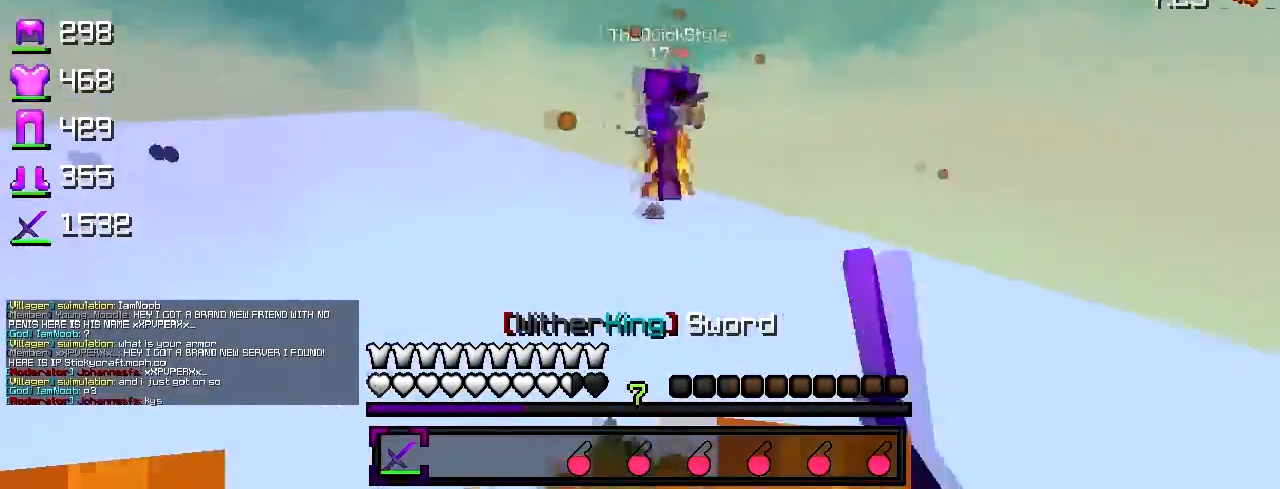
{"keys": ["a"], "events": [[400, "w", "up"]]}
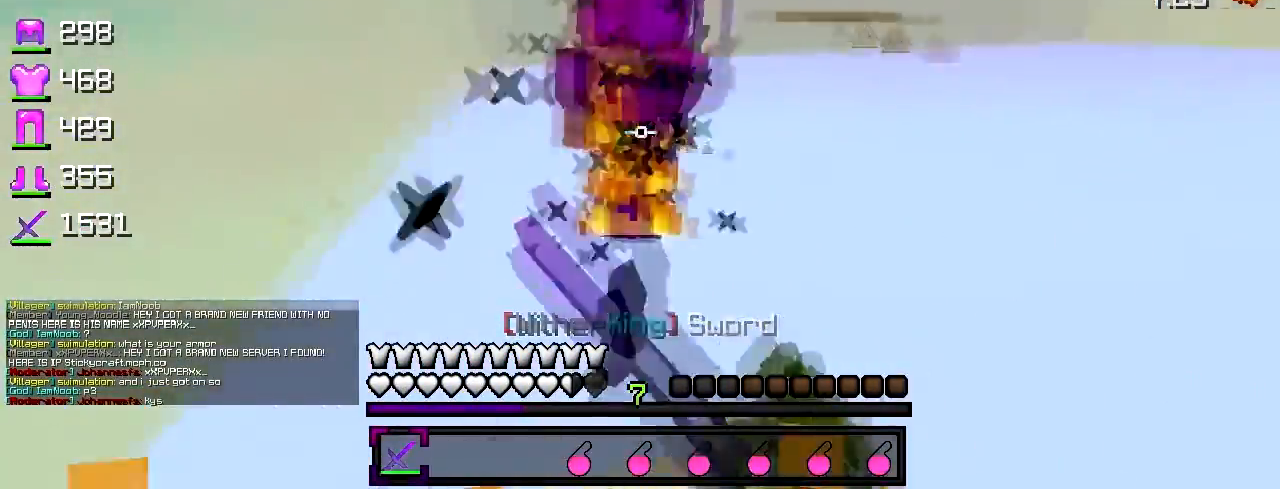
{"keys": ["d", "w"], "events": [[50, "w", "down"], [250, "d", "down"], [267, "a", "up"]]}
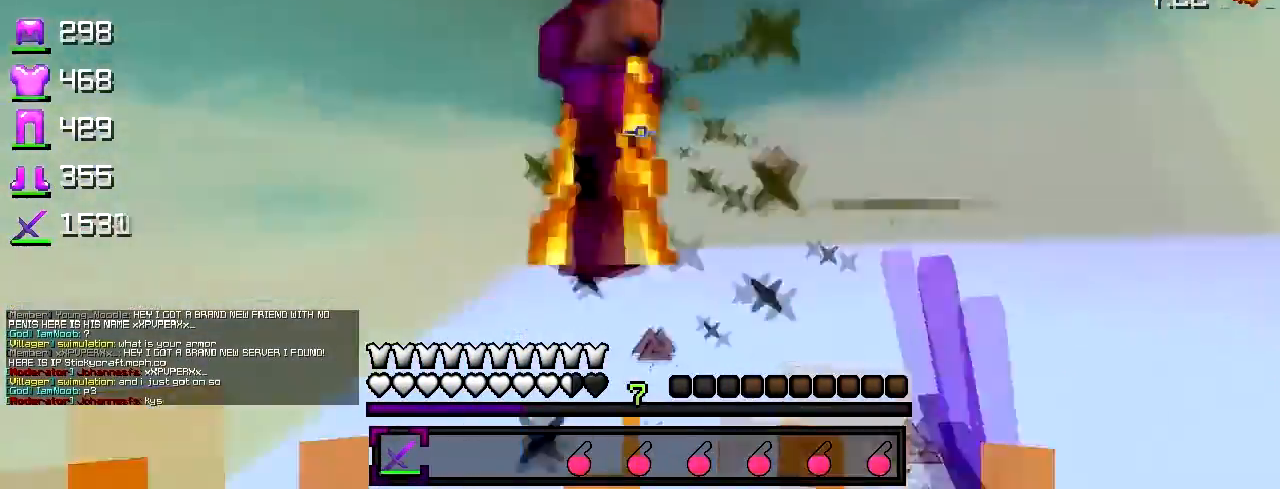
{"keys": ["d", "w"], "events": [[50, "a", "down"], [50, "d", "up"], [200, "w", "up"], [300, "w", "down"], [400, "a", "up"], [450, "d", "down"]]}
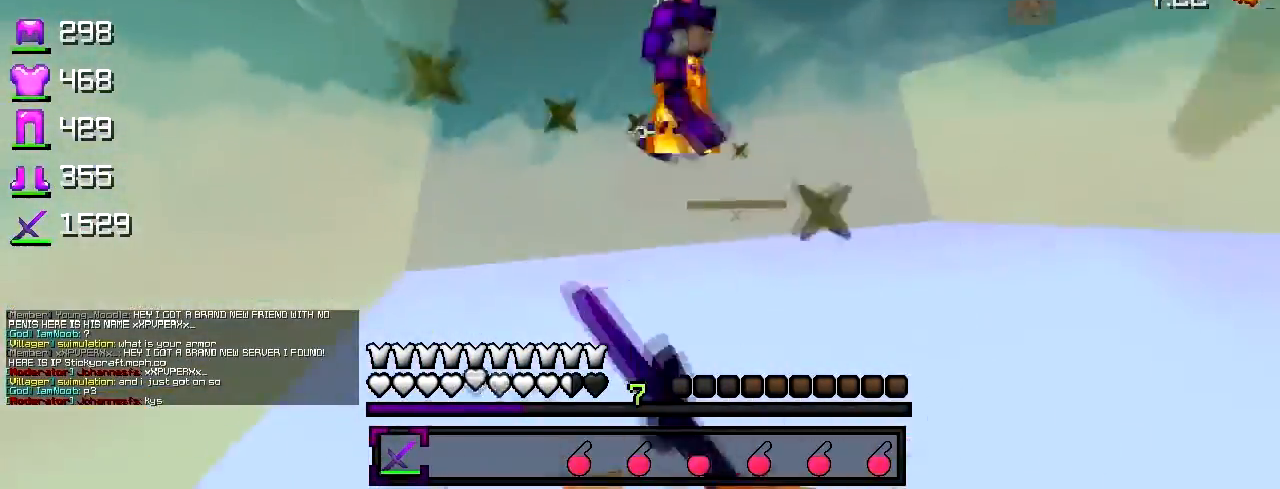
{"keys": ["d", "w"], "events": [[50, "d", "up"], [300, "d", "down"]]}
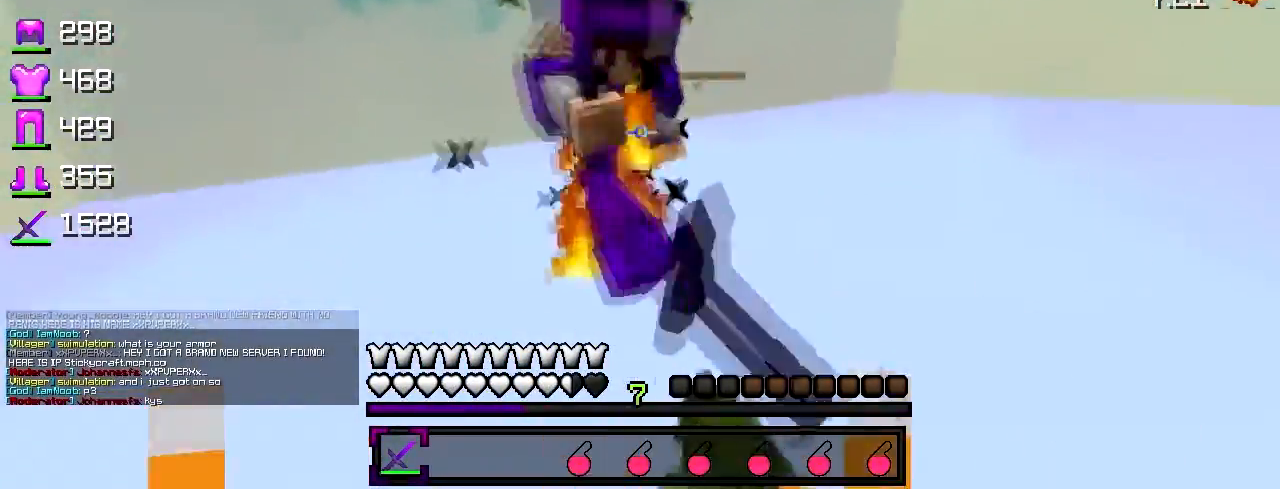
{"keys": ["a", "w"], "events": [[17, "w", "up"], [200, "w", "down"], [350, "a", "down"], [367, "d", "up"], [417, "w", "up"], [450, "w", "down"]]}
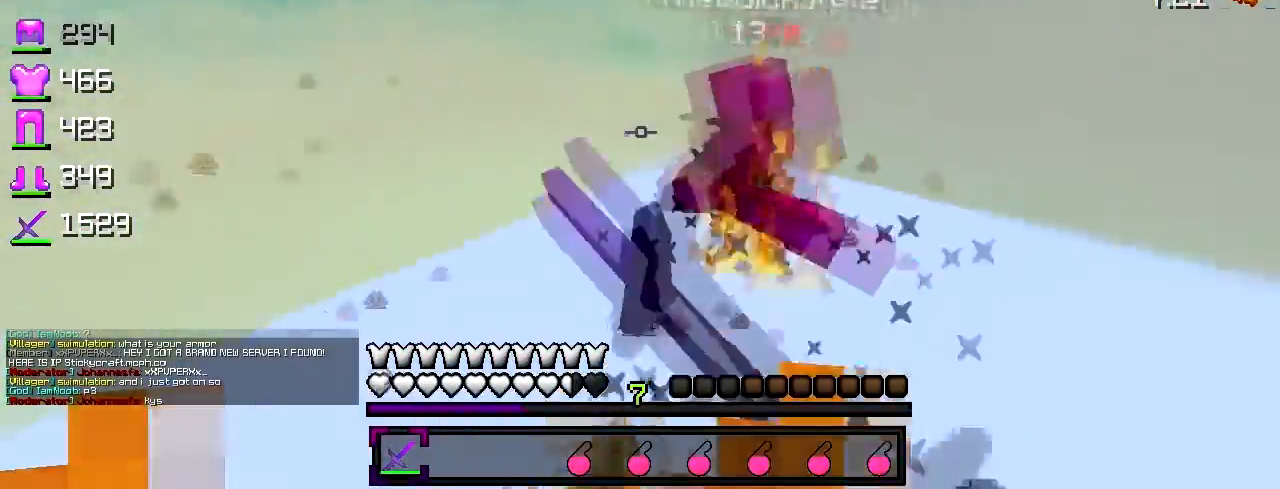
{"keys": ["w"], "events": [[100, "a", "up"]]}
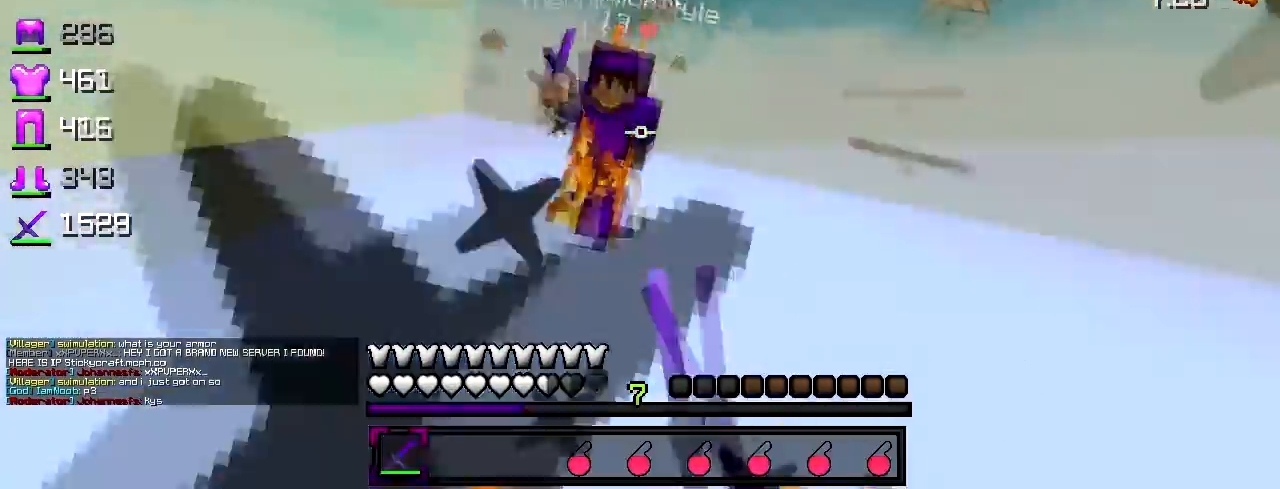
{"keys": ["a", "w"], "events": [[150, "a", "down"], [317, "w", "up"], [350, "w", "down"]]}
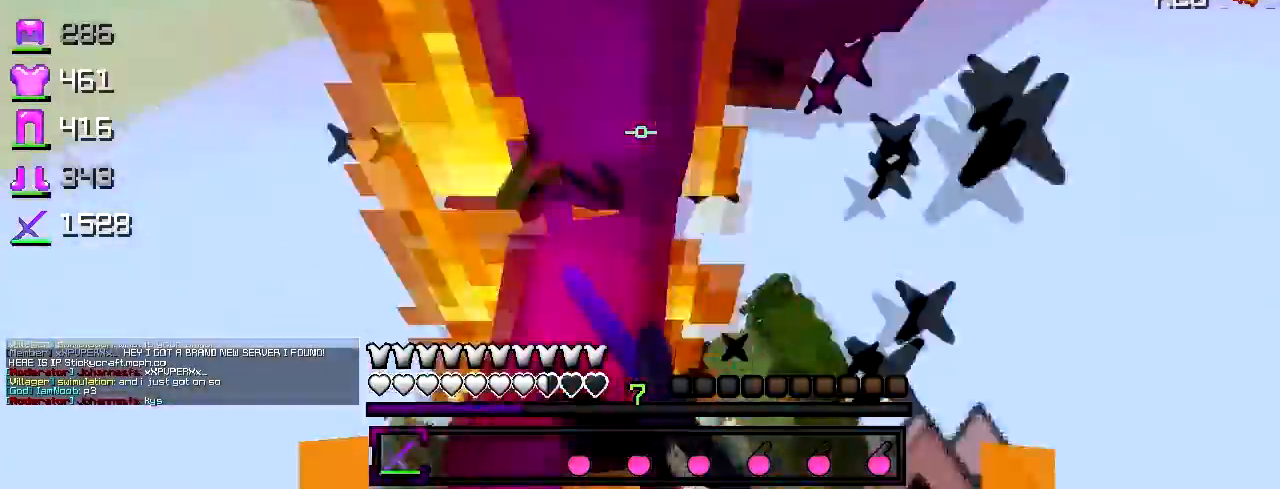
{"keys": ["w"], "events": [[17, "a", "up"], [100, "w", "up"], [200, "a", "down"], [300, "w", "down"], [367, "a", "up"]]}
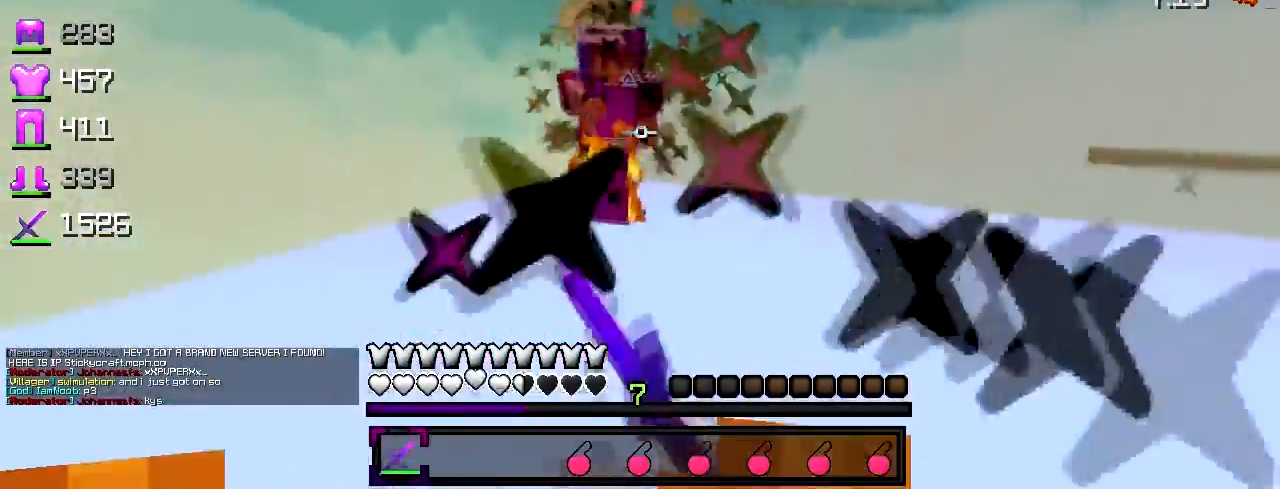
{"keys": ["w"], "events": []}
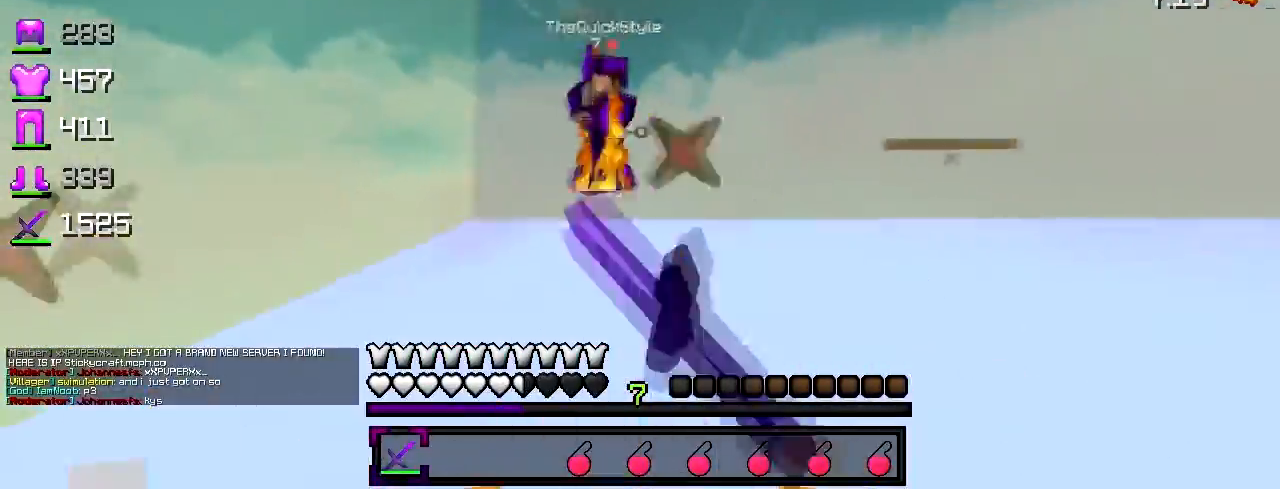
{"keys": ["a", "w"], "events": [[200, "a", "down"], [300, "w", "up"], [450, "w", "down"]]}
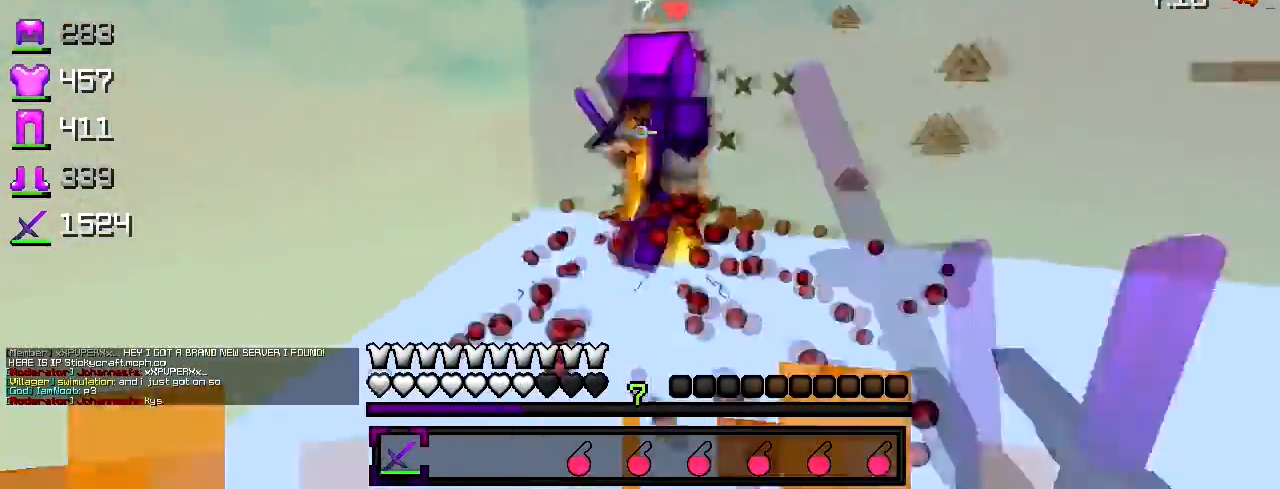
{"keys": ["a", "w"], "events": [[267, "w", "up"], [450, "w", "down"]]}
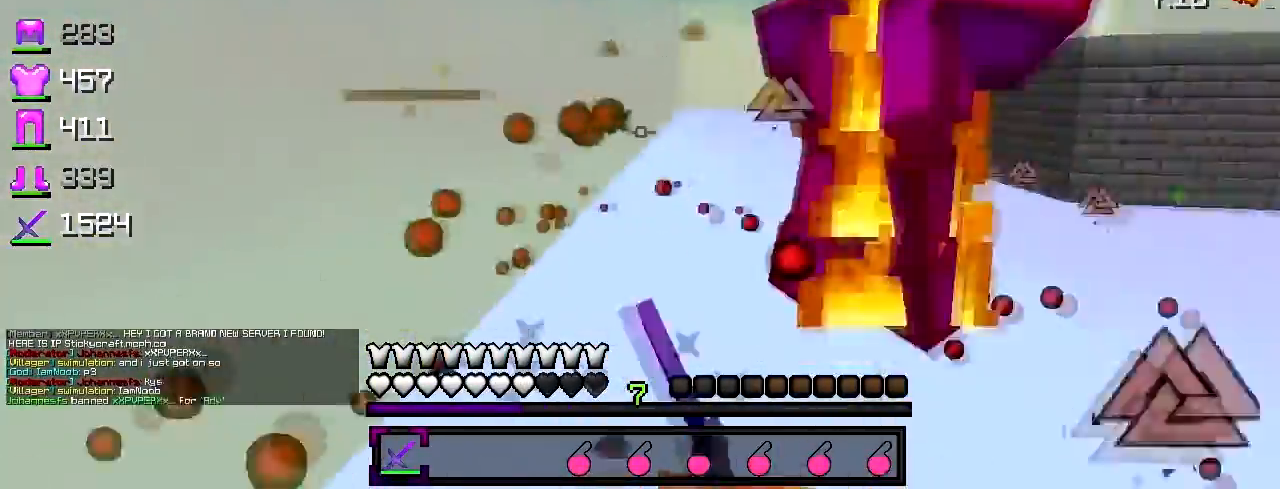
{"keys": ["d"], "events": [[50, "a", "up"], [100, "d", "down"], [217, "w", "up"]]}
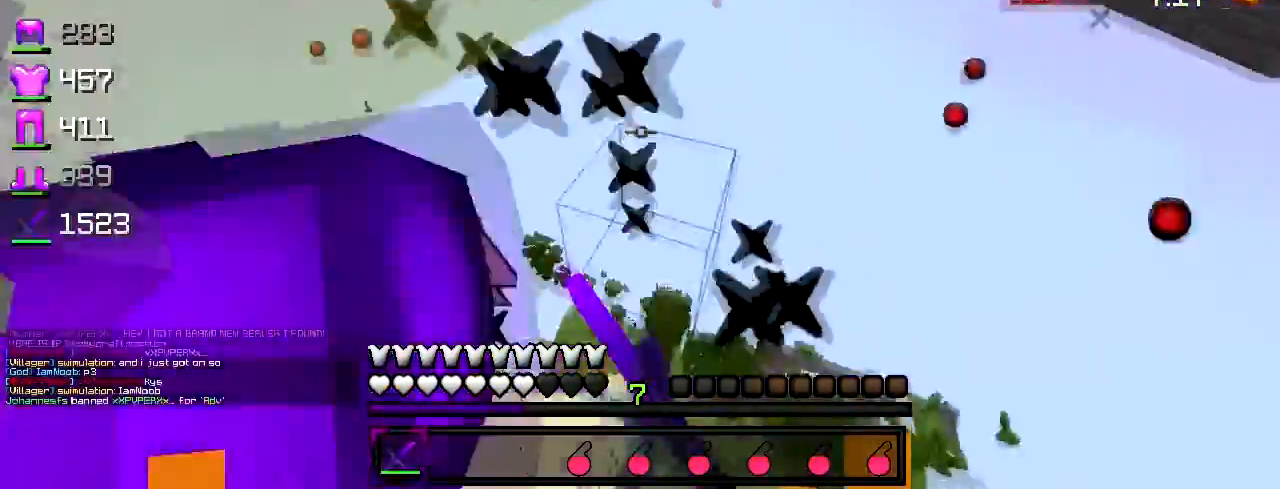
{"keys": ["d", "w"], "events": [[200, "w", "down"], [417, "d", "up"], [500, "d", "down"]]}
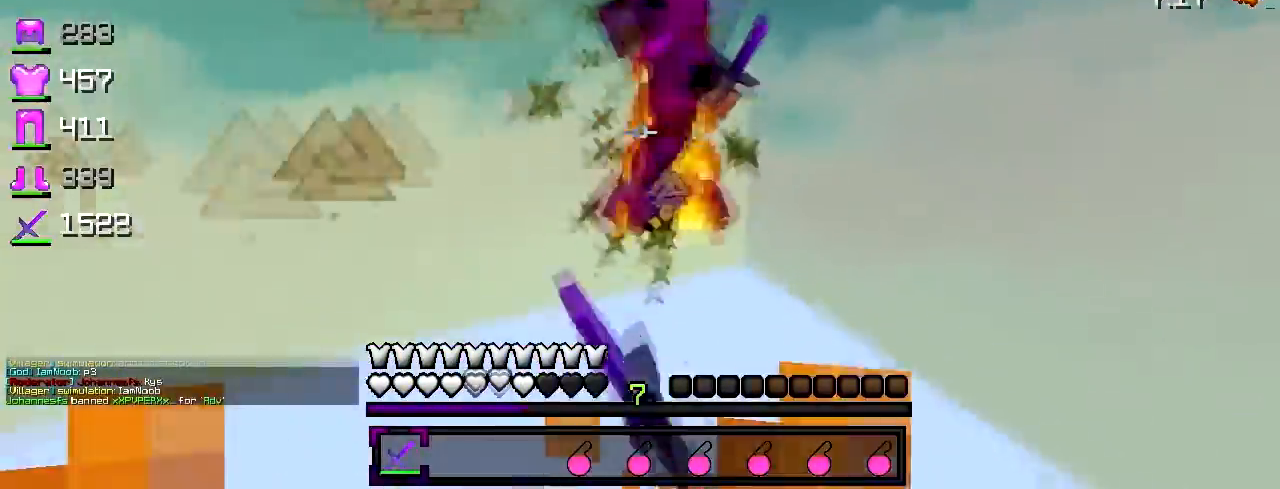
{"keys": ["a"], "events": [[50, "w", "up"], [300, "d", "up"], [350, "a", "down"]]}
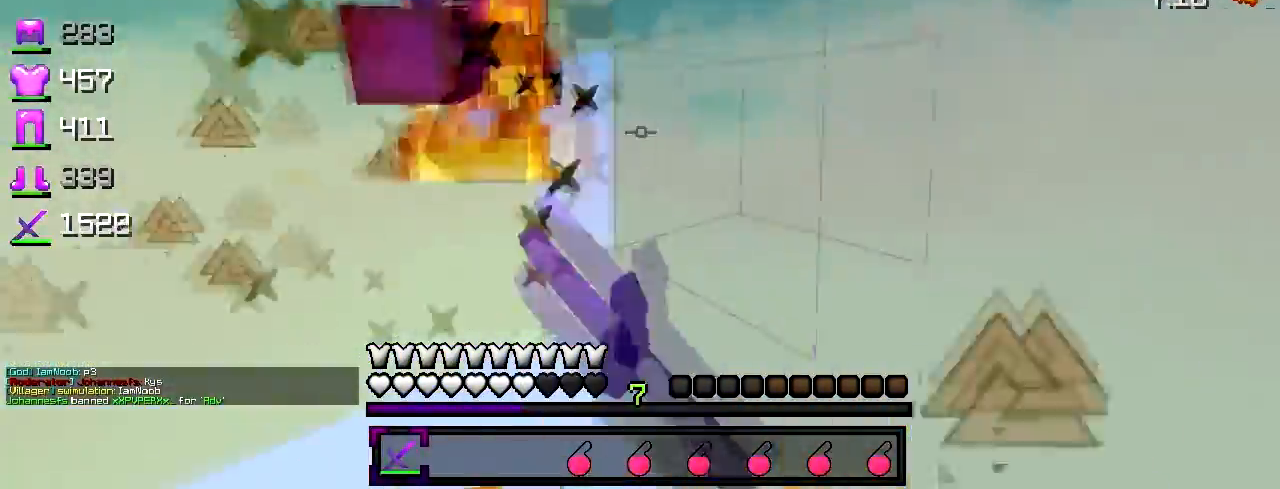
{"keys": ["a"], "events": []}
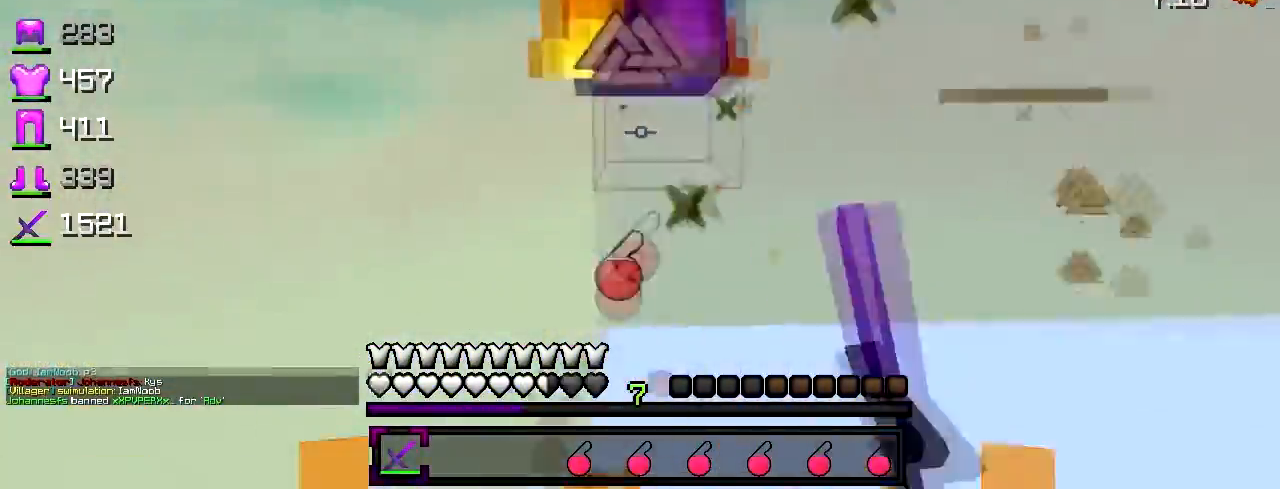
{"keys": ["d"], "events": [[250, "a", "up"], [300, "d", "down"], [467, "d", "up"], [500, "d", "down"]]}
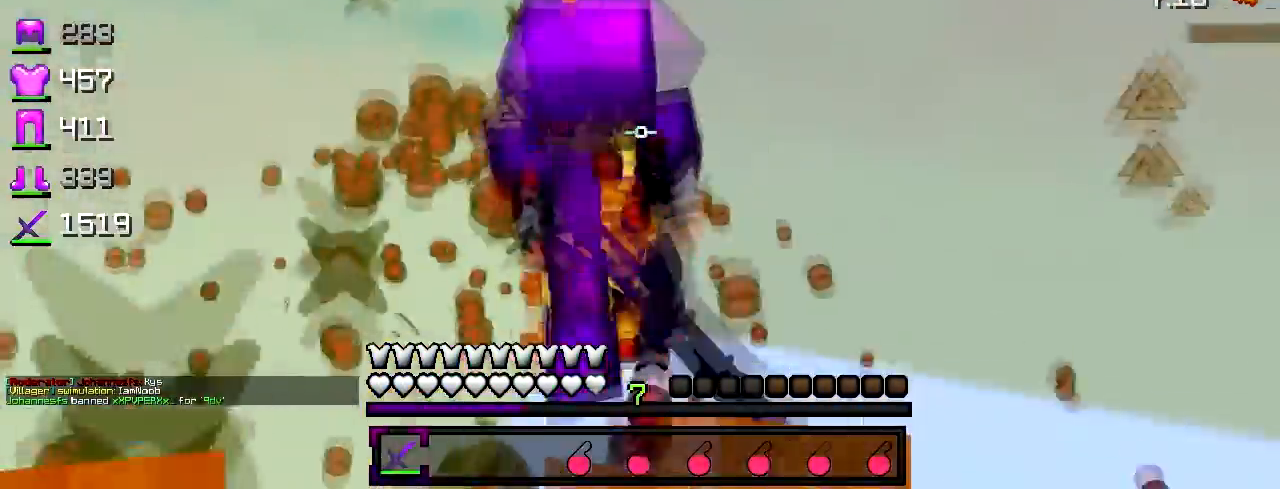
{"keys": ["w"], "events": [[400, "d", "up"], [500, "w", "down"]]}
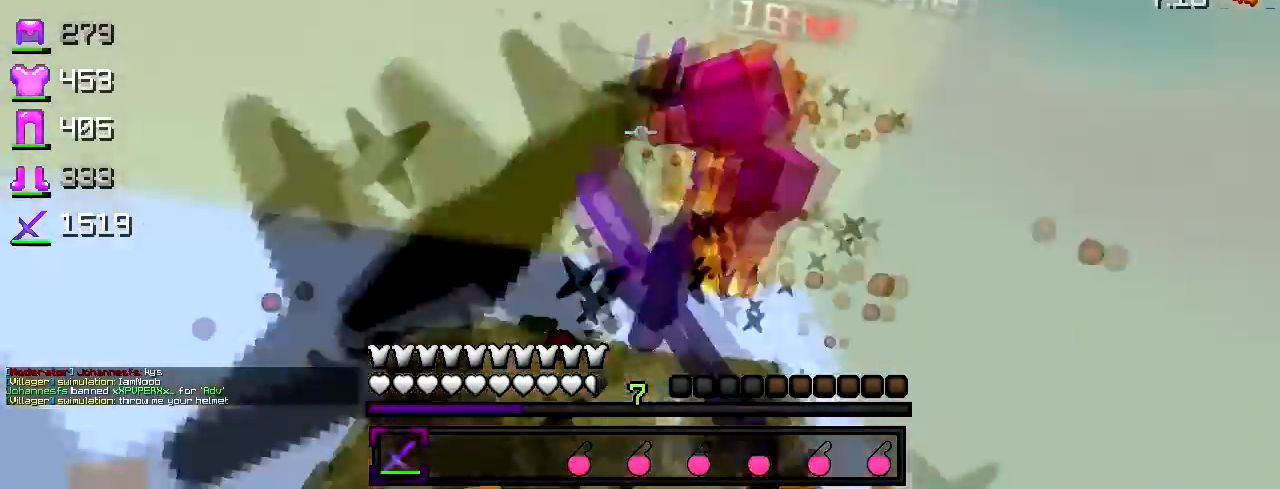
{"keys": ["w"], "events": [[67, "w", "up"], [100, "a", "down"], [300, "w", "down"], [367, "a", "up"]]}
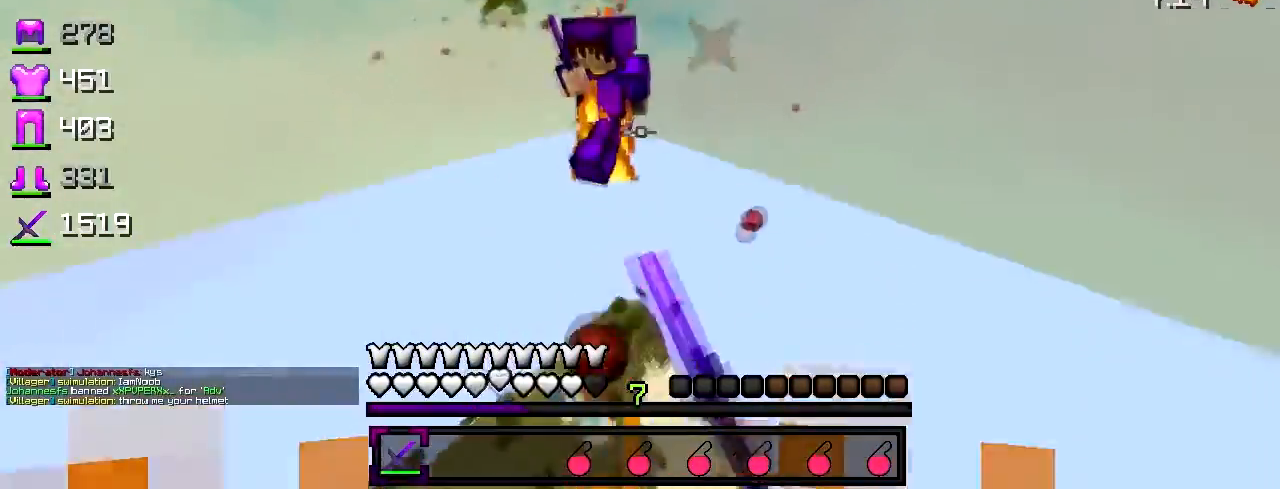
{"keys": ["a"], "events": [[150, "a", "down"], [317, "w", "up"]]}
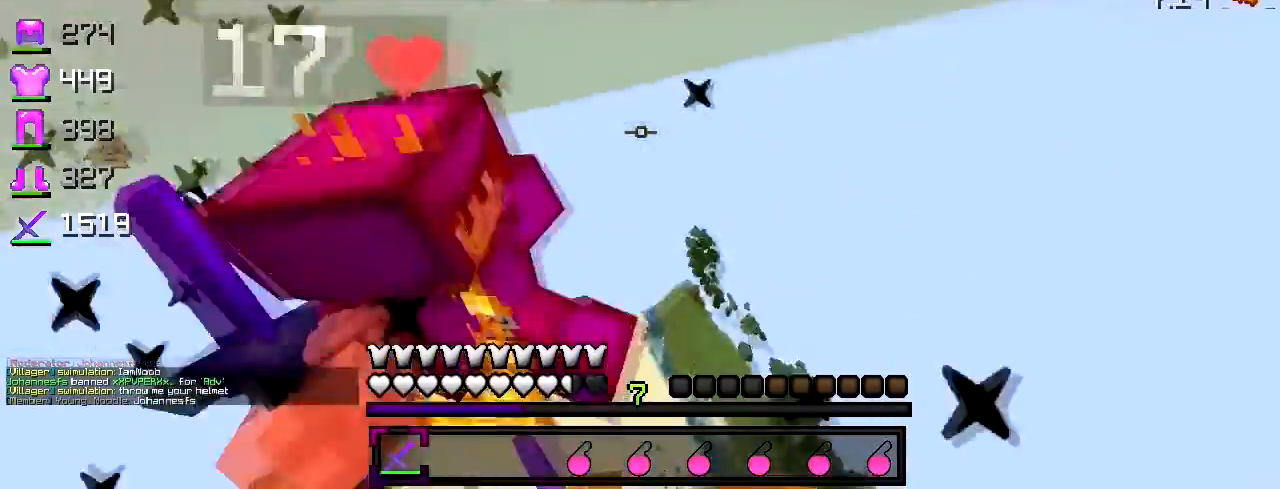
{"keys": ["a", "w"], "events": [[17, "w", "down"]]}
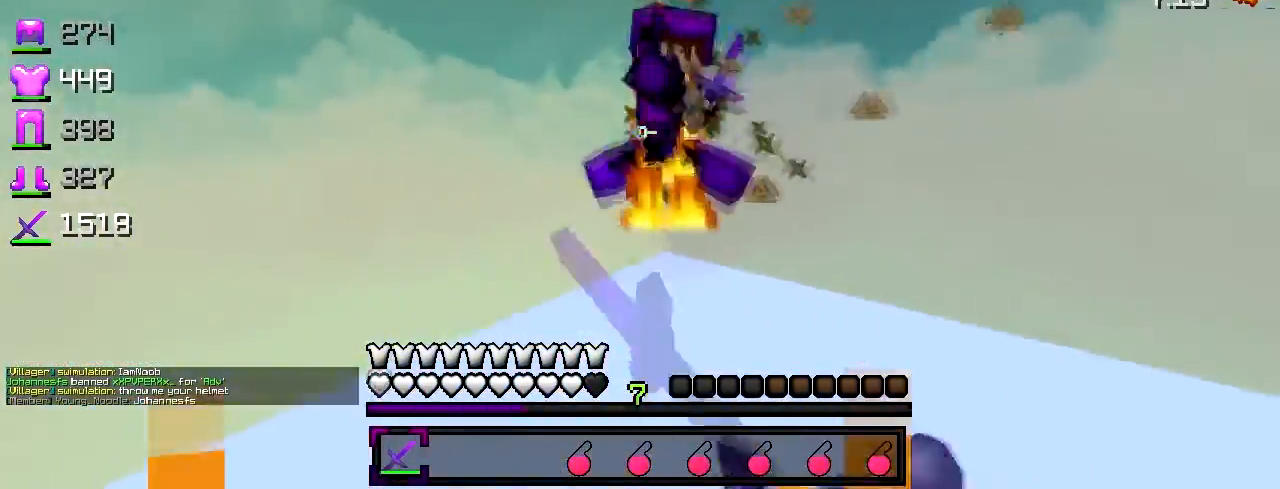
{"keys": ["d", "w"], "events": [[150, "a", "up"], [200, "a", "down"], [317, "w", "up"], [450, "a", "up"], [450, "w", "down"], [500, "d", "down"]]}
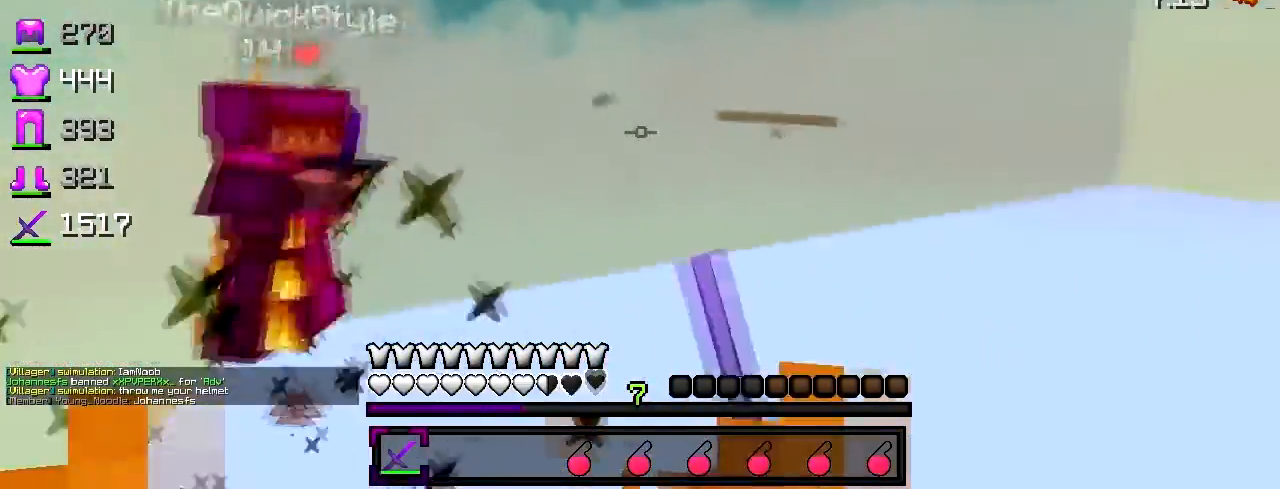
{"keys": ["w"], "events": [[17, "w", "up"], [100, "a", "down"], [167, "d", "up"], [200, "w", "down"], [317, "a", "up"], [400, "d", "down"], [500, "d", "up"]]}
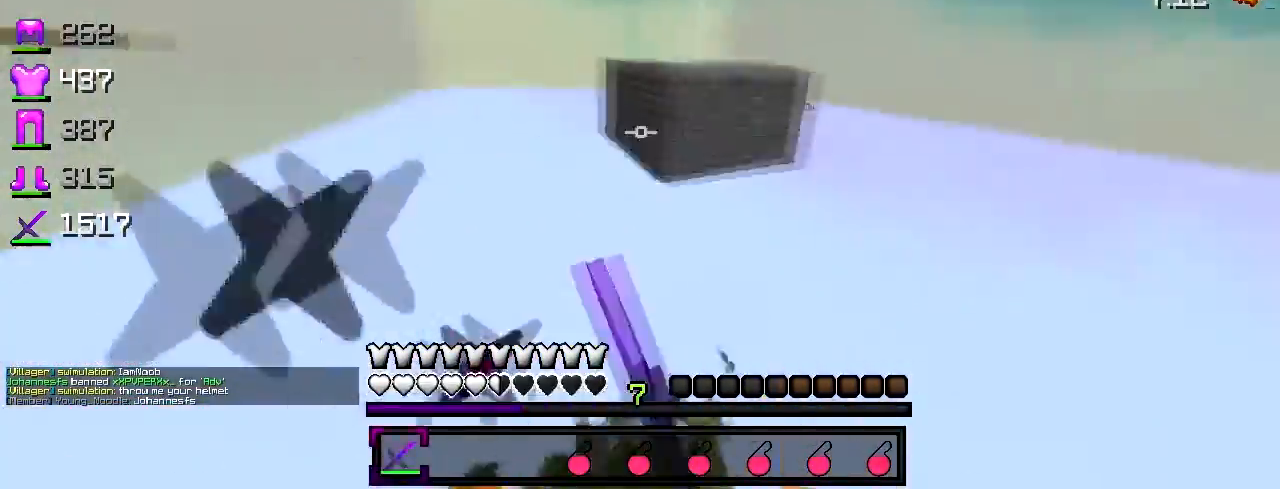
{"keys": ["w"], "events": []}
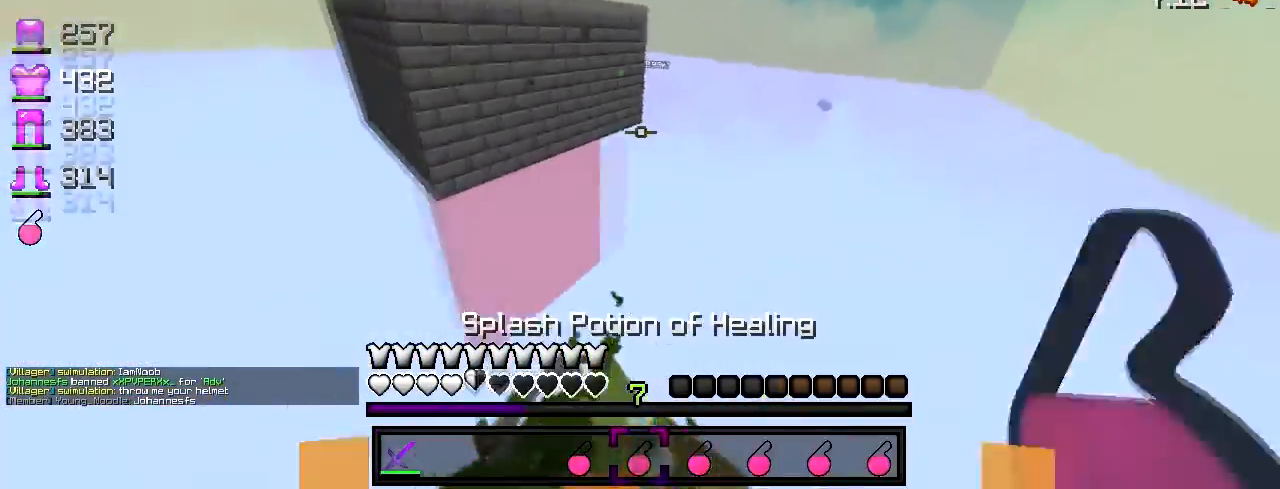
{"keys": ["d", "w"], "events": [[350, "d", "down"]]}
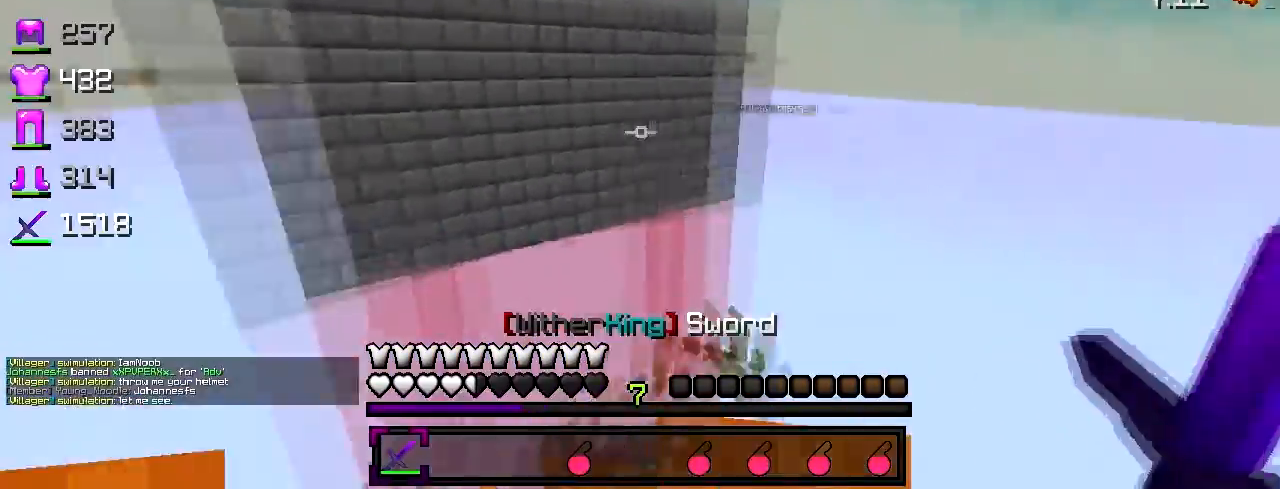
{"keys": ["a", "w"], "events": [[67, "w", "up"], [150, "a", "down"], [200, "d", "up"], [350, "w", "down"]]}